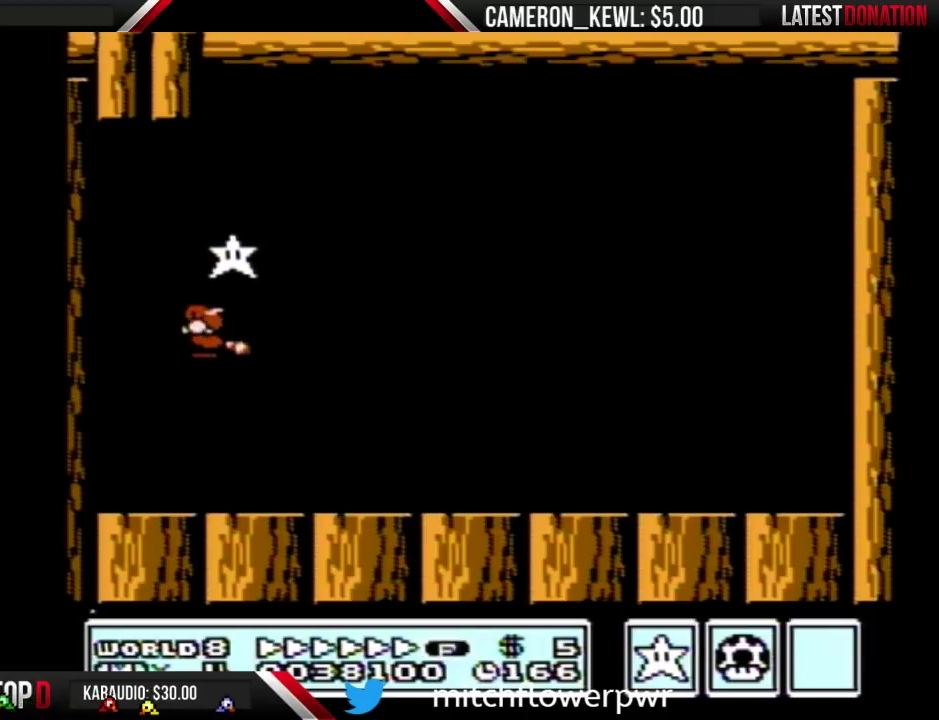
Gameplay with a controller (Nintendo layout); each line is a JSON object with the inputs held at the frame after it. "events" lists button and stick changes between this image and that frame as [ms after this image, input, new state], when the widget could be followed in between. Not read: L3 R3.
{"buttons": [], "events": [[167, "B", "down"], [200, "A", "down"], [200, "DPAD_DOWN", "down"], [267, "A", "up"], [267, "B", "up"], [333, "DPAD_DOWN", "up"]]}
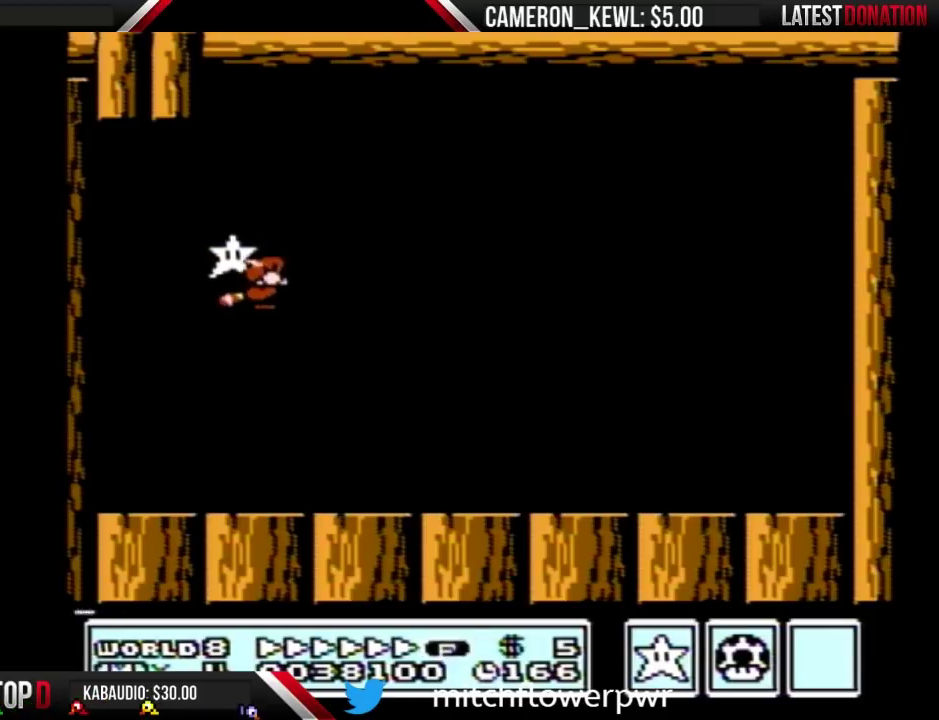
{"buttons": [], "events": [[100, "DPAD_DOWN", "down"], [133, "A", "down"], [133, "B", "down"], [200, "B", "up"], [233, "A", "up"], [233, "DPAD_DOWN", "up"]]}
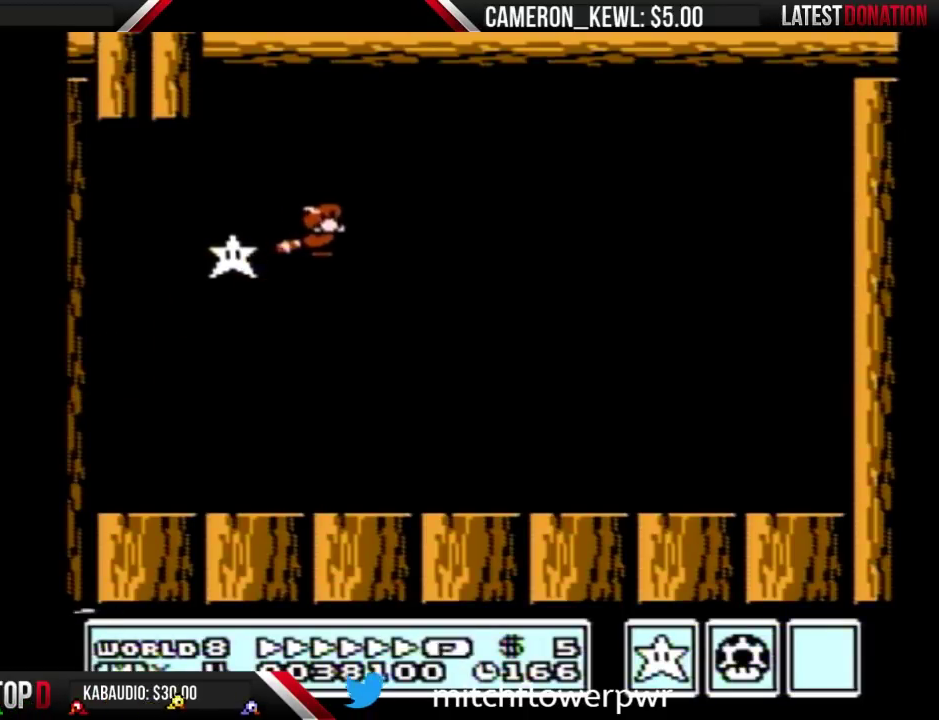
{"buttons": ["A", "B", "DPAD_DOWN"], "events": [[33, "DPAD_DOWN", "down"], [100, "DPAD_DOWN", "up"], [433, "DPAD_DOWN", "down"], [467, "B", "down"], [500, "A", "down"]]}
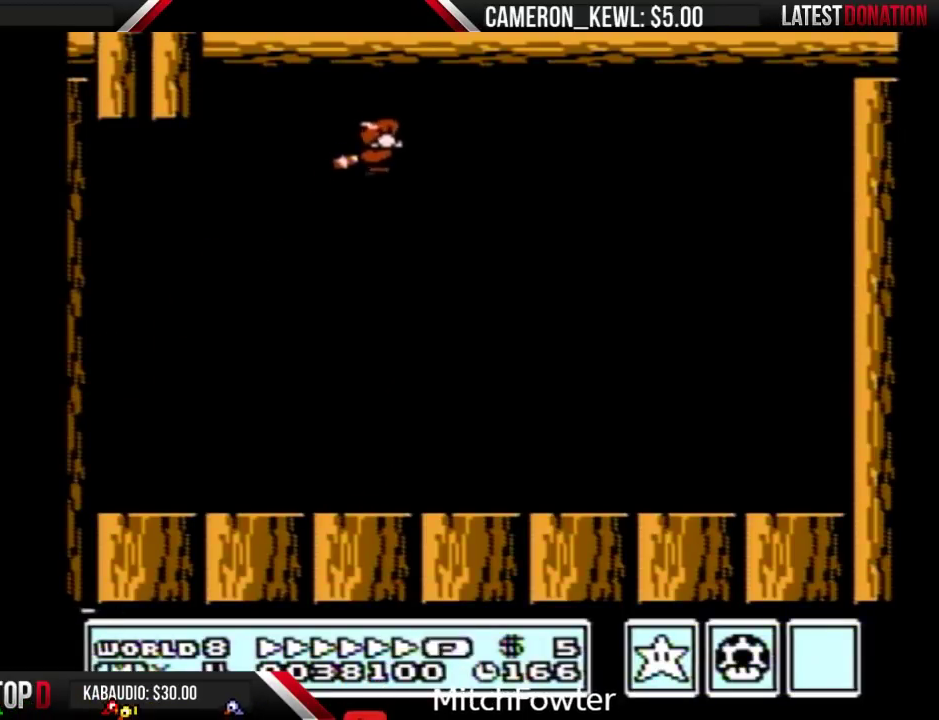
{"buttons": [], "events": [[67, "A", "up"], [67, "B", "up"], [67, "DPAD_DOWN", "up"]]}
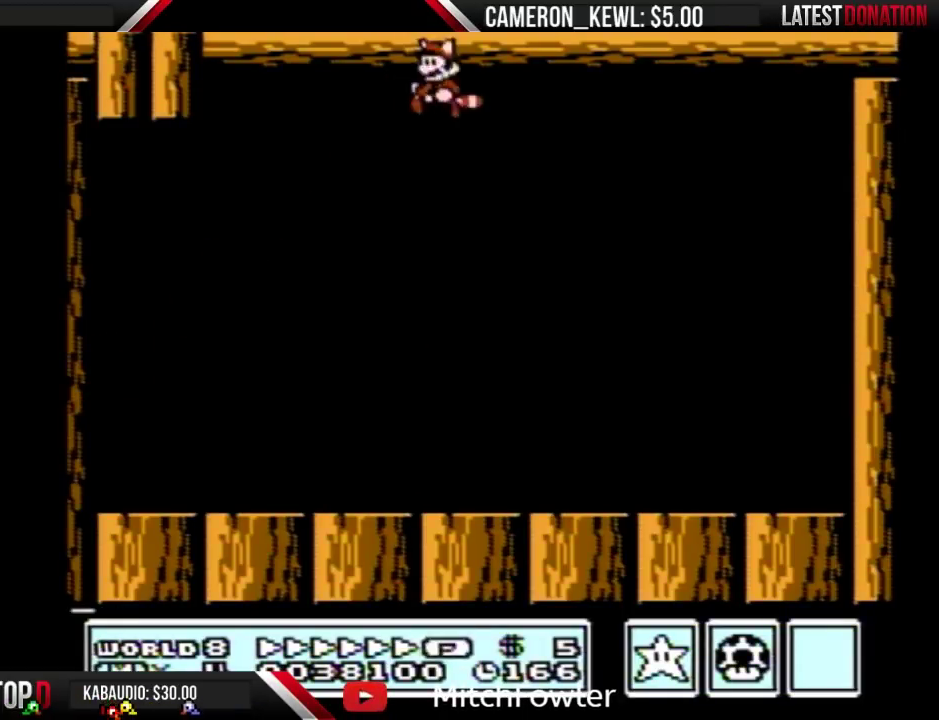
{"buttons": [], "events": [[400, "B", "down"], [467, "B", "up"]]}
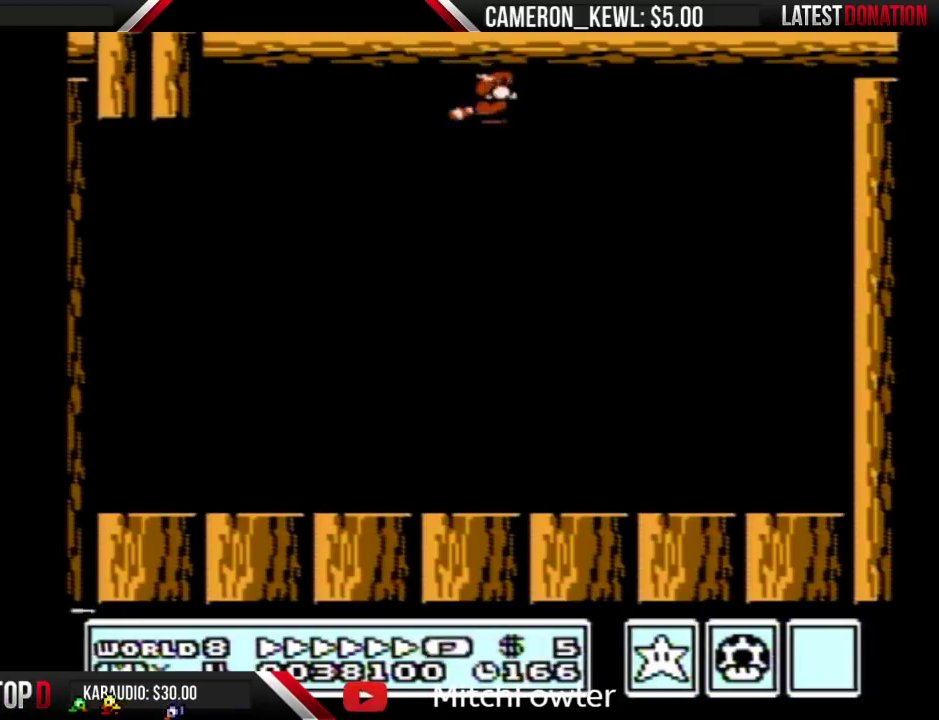
{"buttons": [], "events": []}
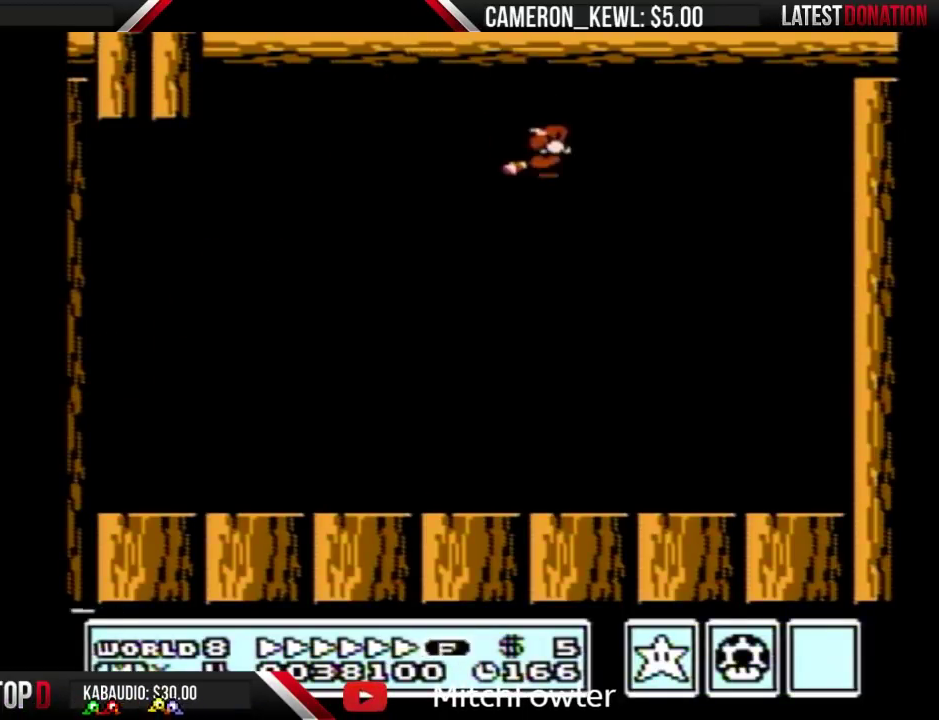
{"buttons": [], "events": []}
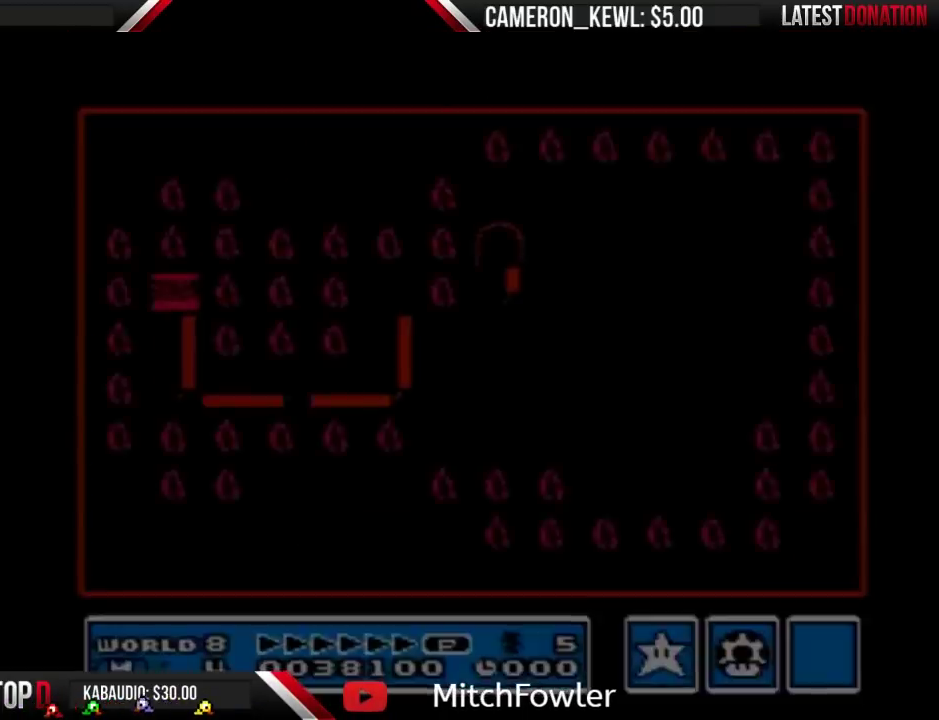
{"buttons": [], "events": []}
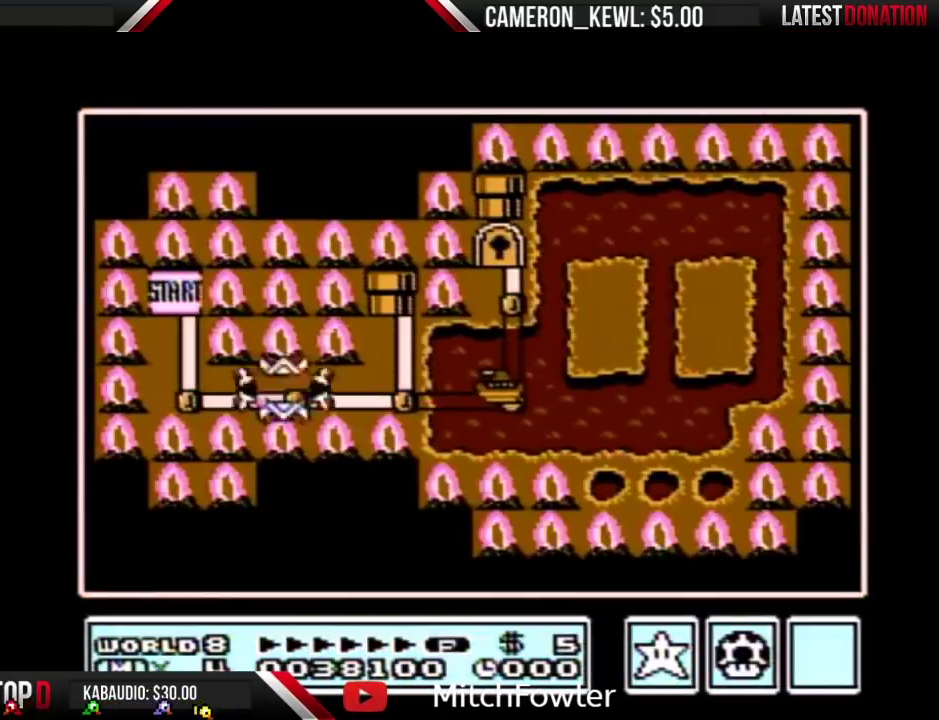
{"buttons": ["DPAD_RIGHT"], "events": [[267, "DPAD_RIGHT", "down"]]}
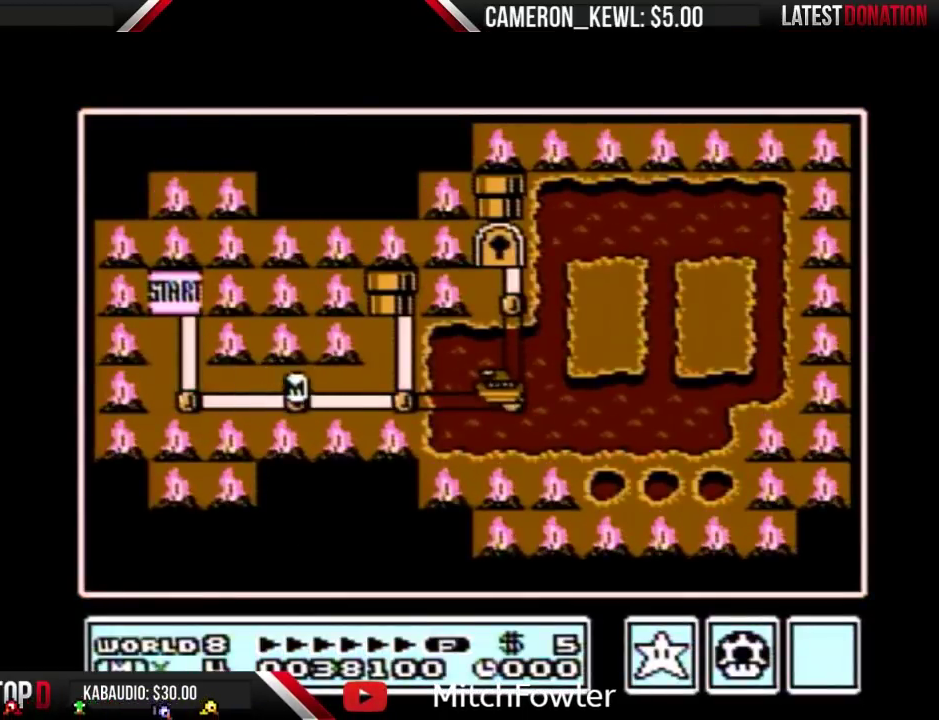
{"buttons": ["DPAD_RIGHT"], "events": []}
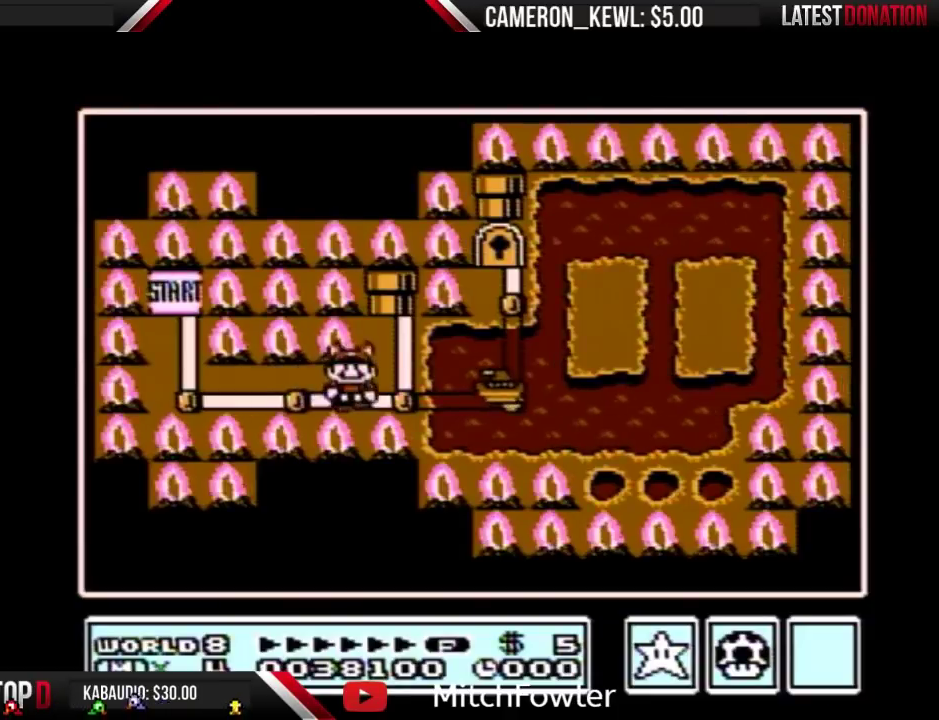
{"buttons": ["DPAD_RIGHT"], "events": [[133, "DPAD_RIGHT", "up"], [200, "DPAD_RIGHT", "down"]]}
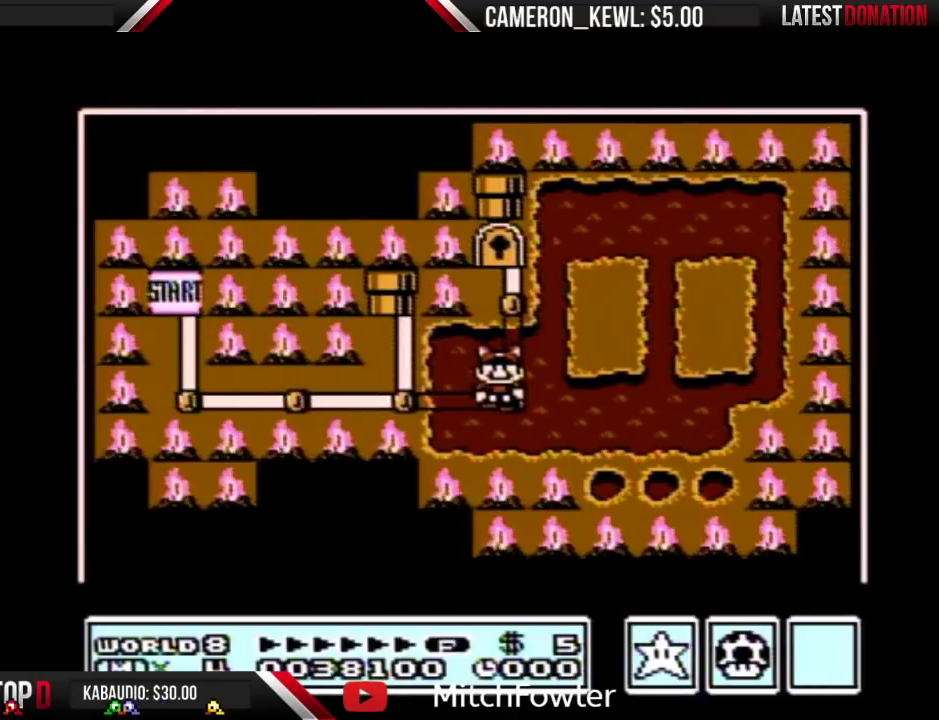
{"buttons": ["DPAD_RIGHT"], "events": []}
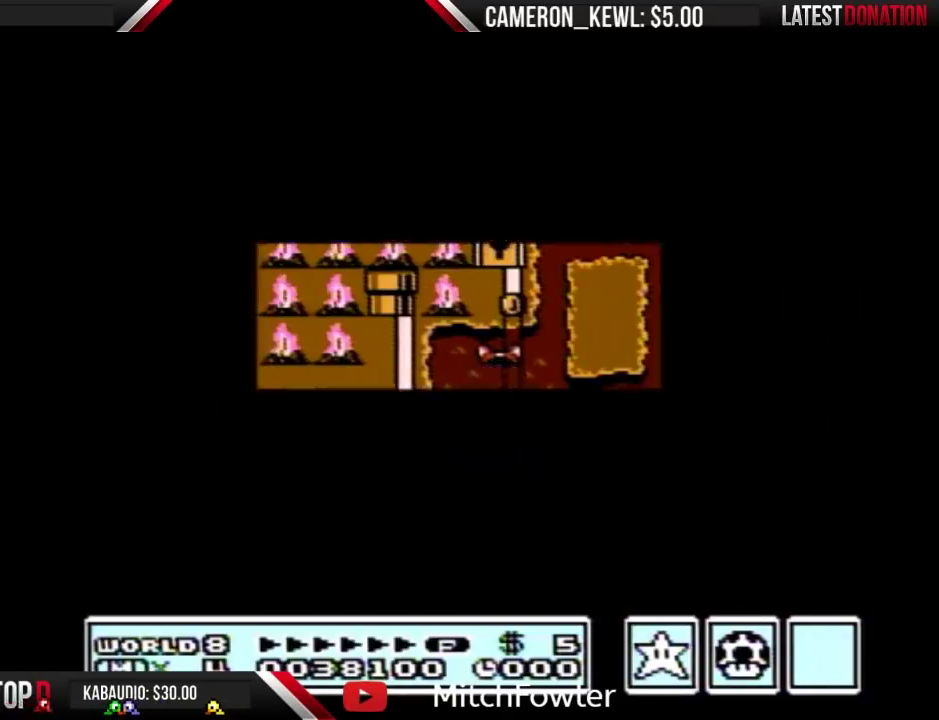
{"buttons": ["B"], "events": [[500, "B", "down"], [500, "DPAD_RIGHT", "up"]]}
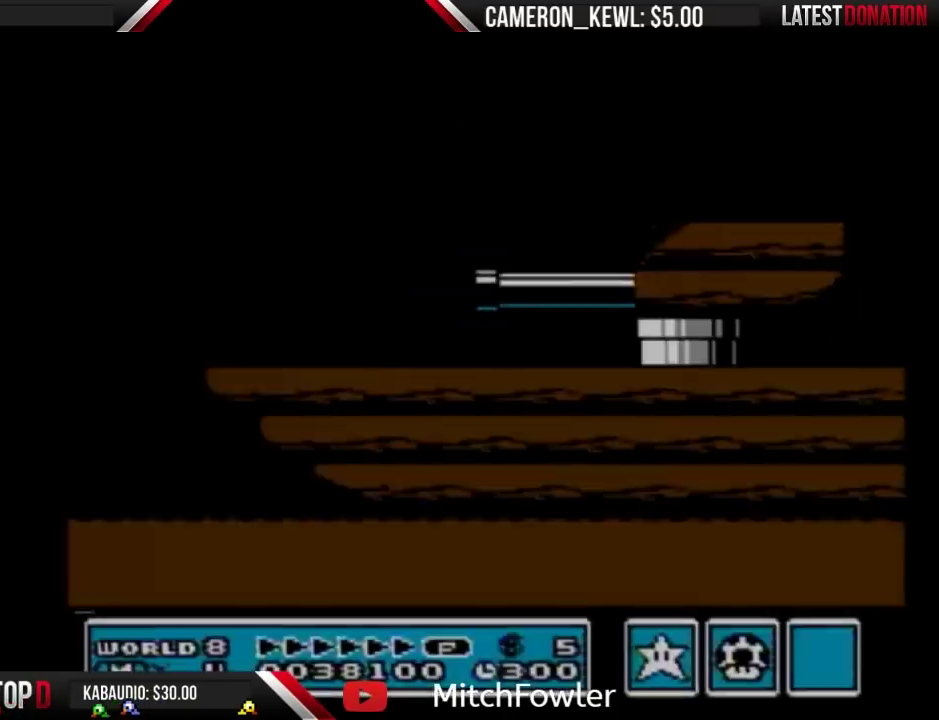
{"buttons": ["B"], "events": []}
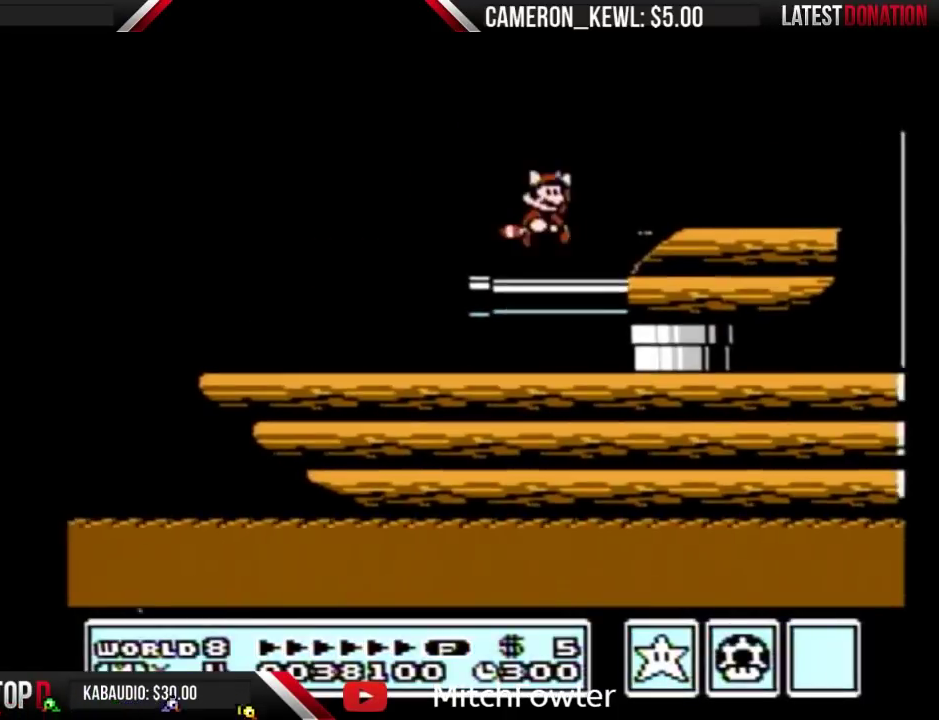
{"buttons": ["B", "DPAD_RIGHT"], "events": [[433, "DPAD_RIGHT", "down"]]}
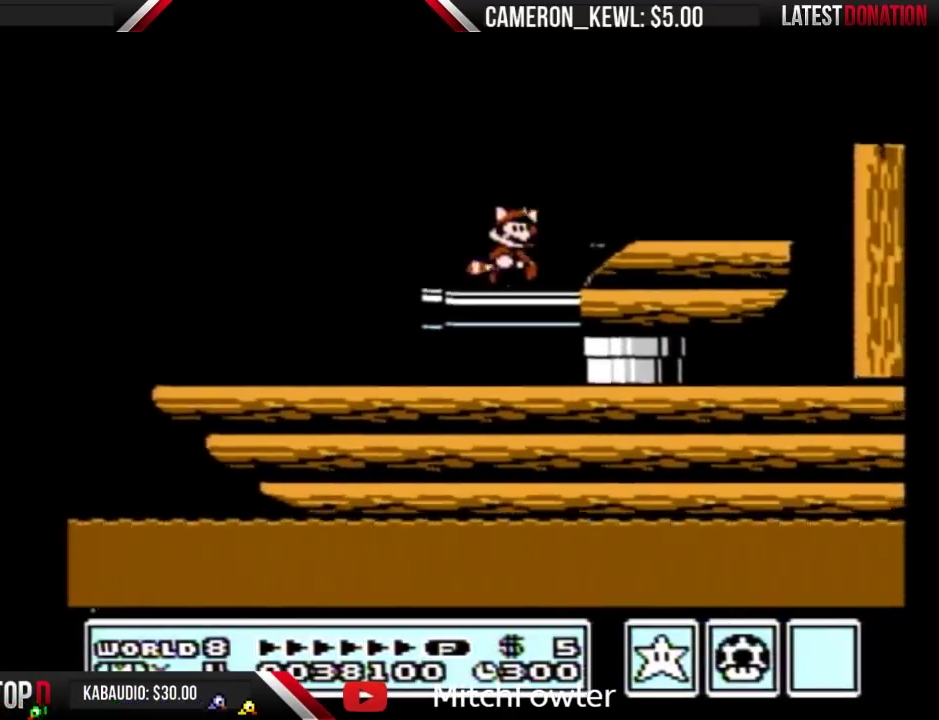
{"buttons": ["DPAD_LEFT"], "events": [[67, "A", "down"], [167, "A", "up"], [300, "B", "up"], [300, "DPAD_RIGHT", "up"], [433, "DPAD_LEFT", "down"]]}
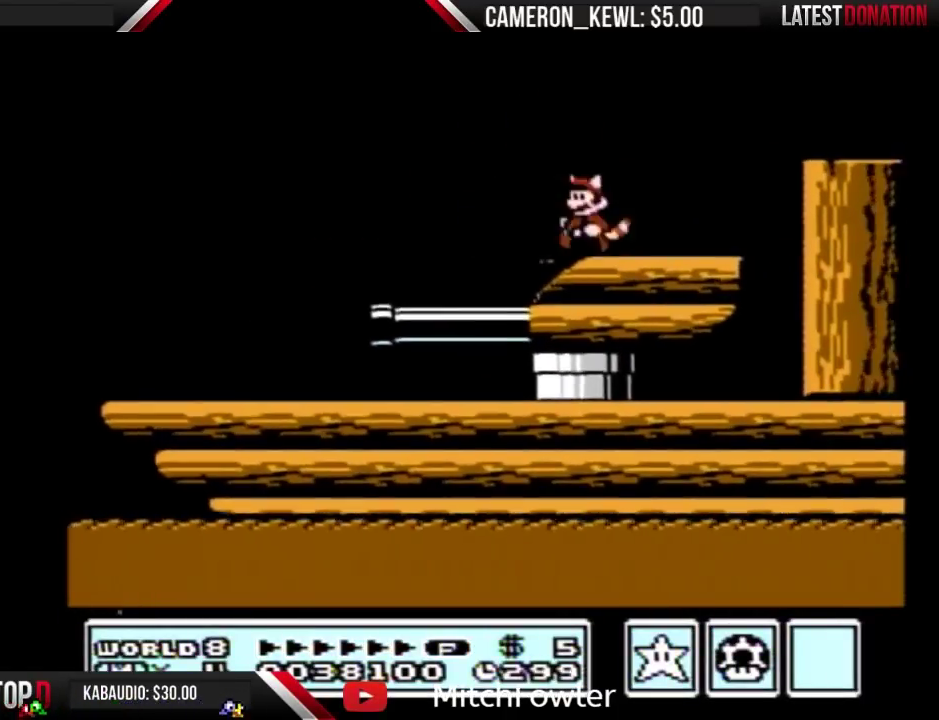
{"buttons": ["B", "DPAD_RIGHT"], "events": [[67, "DPAD_LEFT", "up"], [333, "DPAD_RIGHT", "down"], [467, "B", "down"]]}
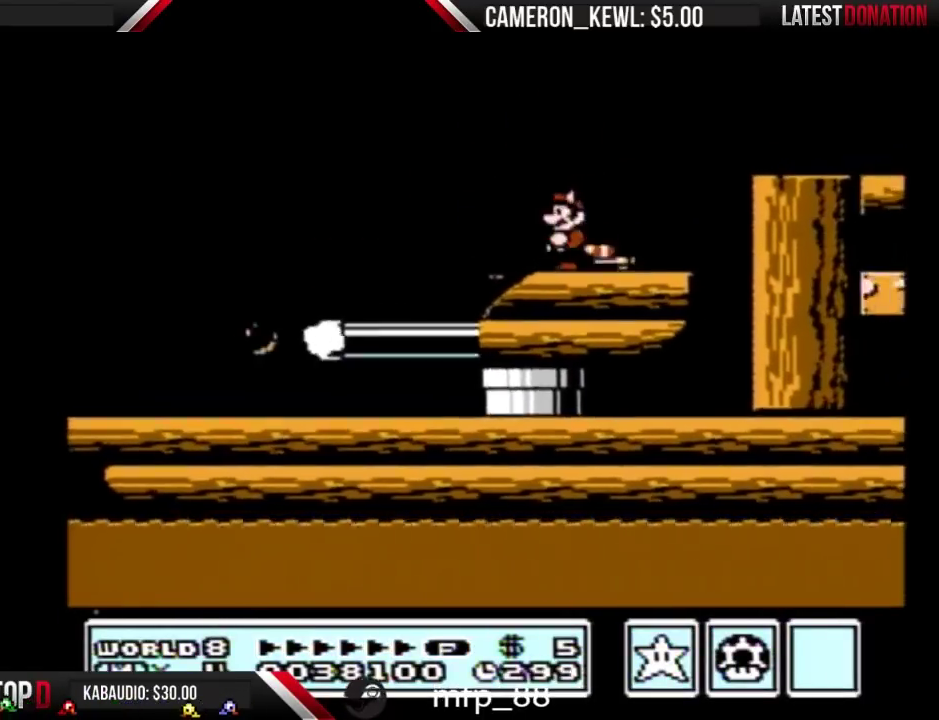
{"buttons": ["A", "B"], "events": [[100, "B", "up"], [300, "DPAD_RIGHT", "up"], [333, "B", "down"], [367, "A", "down"], [367, "DPAD_DOWN", "down"], [467, "DPAD_DOWN", "up"]]}
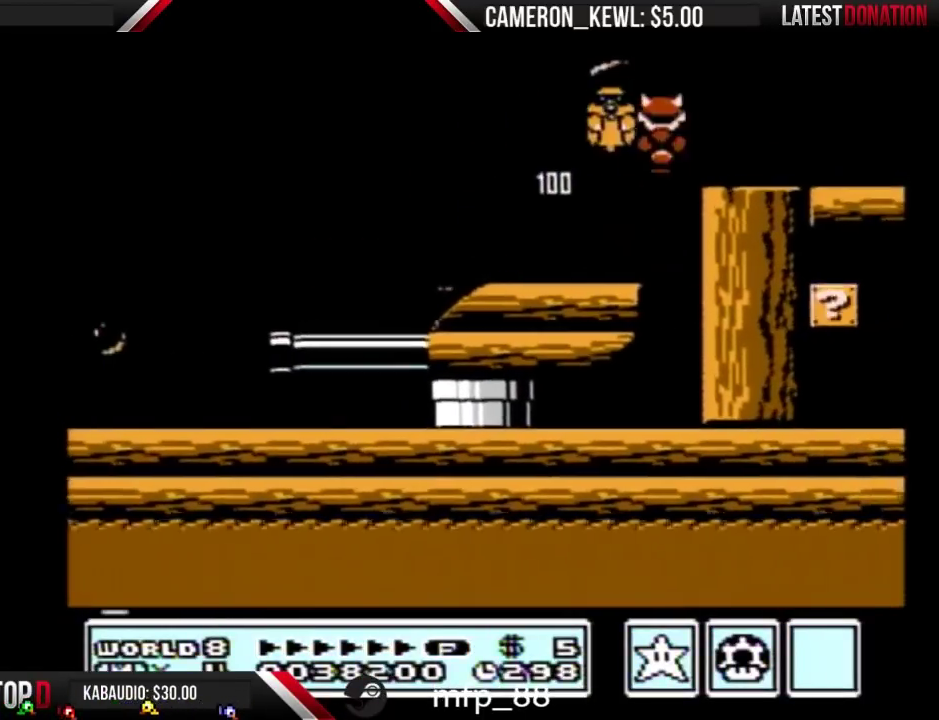
{"buttons": ["A", "B"], "events": [[67, "A", "up"], [67, "B", "up"], [400, "B", "down"], [400, "DPAD_DOWN", "down"], [433, "A", "down"], [500, "DPAD_DOWN", "up"]]}
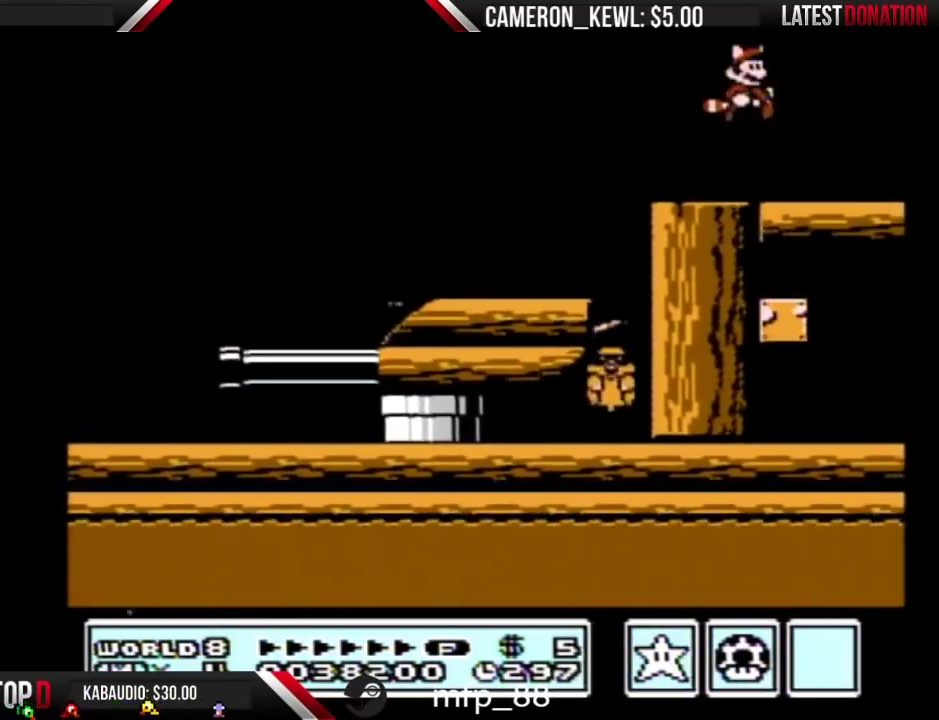
{"buttons": ["A", "B", "DPAD_DOWN"], "events": [[33, "A", "up"], [33, "B", "up"], [433, "B", "down"], [467, "A", "down"], [467, "DPAD_DOWN", "down"]]}
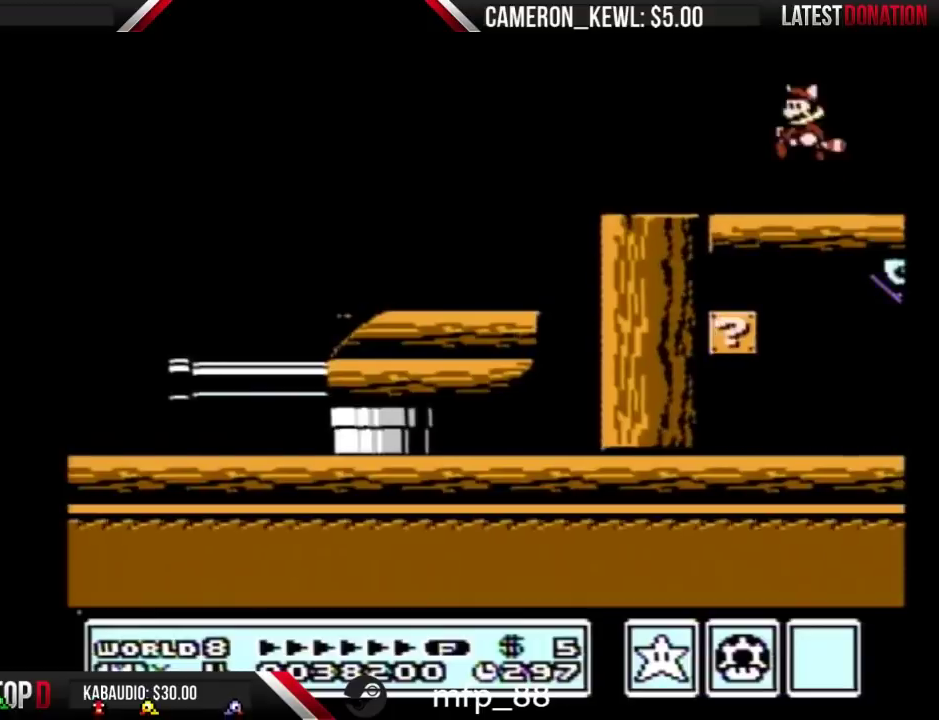
{"buttons": ["A", "B", "DPAD_DOWN"], "events": [[67, "A", "up"], [67, "B", "up"], [67, "DPAD_DOWN", "up"], [467, "B", "down"], [467, "DPAD_DOWN", "down"], [500, "A", "down"]]}
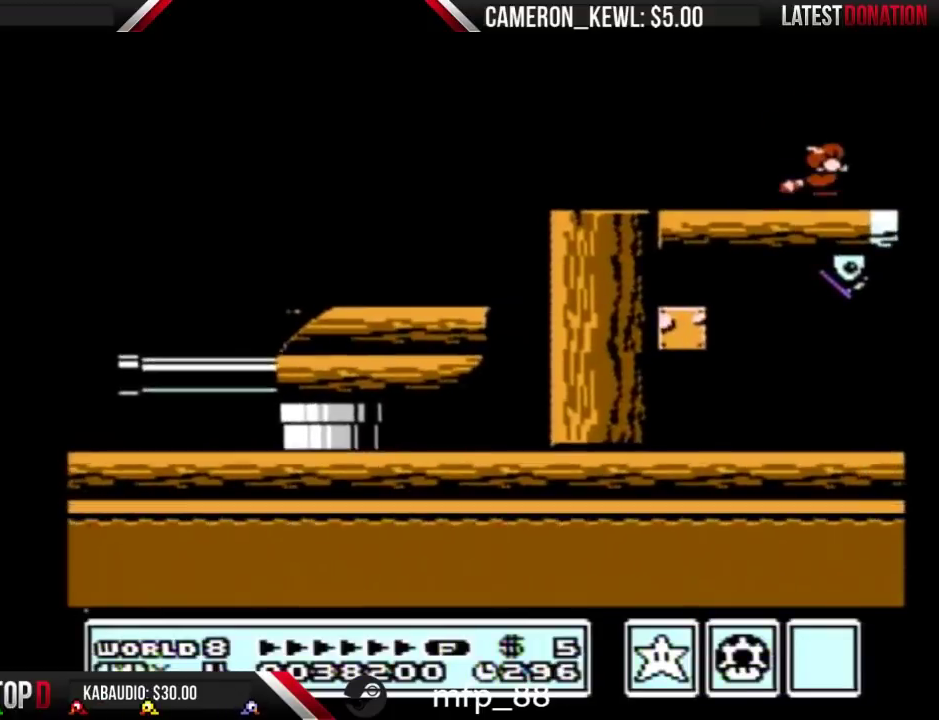
{"buttons": ["B"], "events": [[67, "DPAD_DOWN", "up"], [267, "DPAD_RIGHT", "down"], [300, "A", "up"], [333, "B", "up"], [433, "B", "down"], [467, "DPAD_RIGHT", "up"]]}
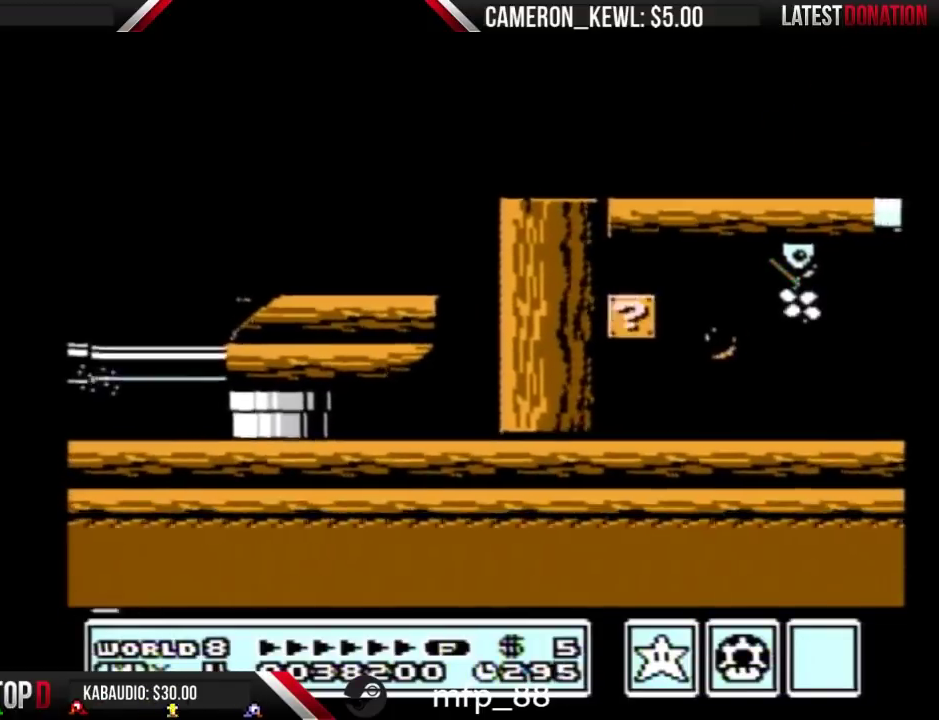
{"buttons": ["DPAD_RIGHT"], "events": [[100, "B", "up"], [100, "DPAD_RIGHT", "down"], [333, "B", "down"], [500, "B", "up"]]}
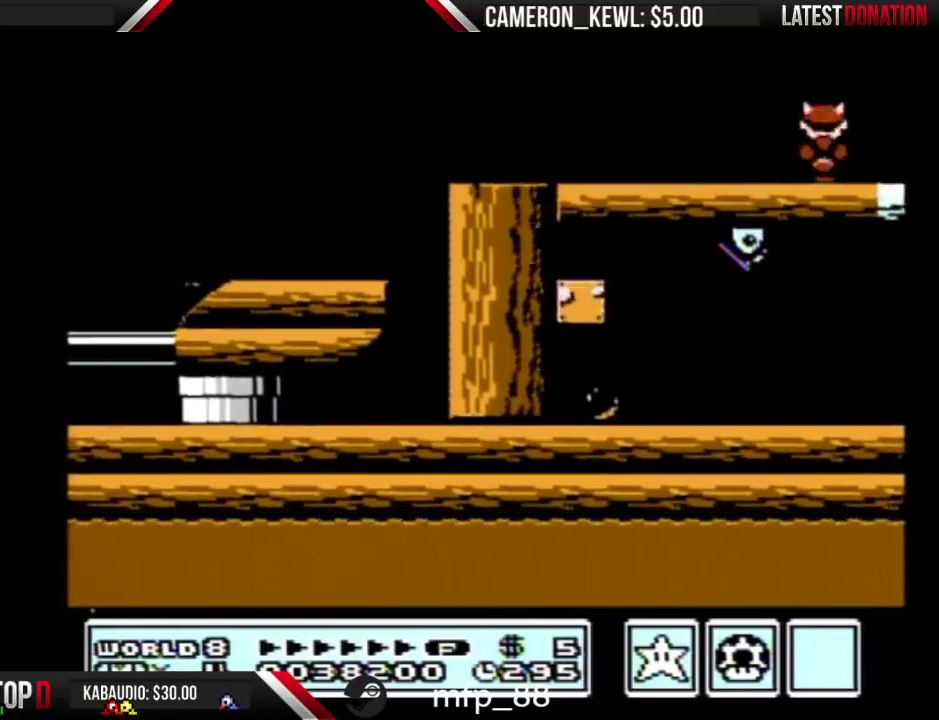
{"buttons": ["B", "DPAD_RIGHT"], "events": [[133, "B", "down"]]}
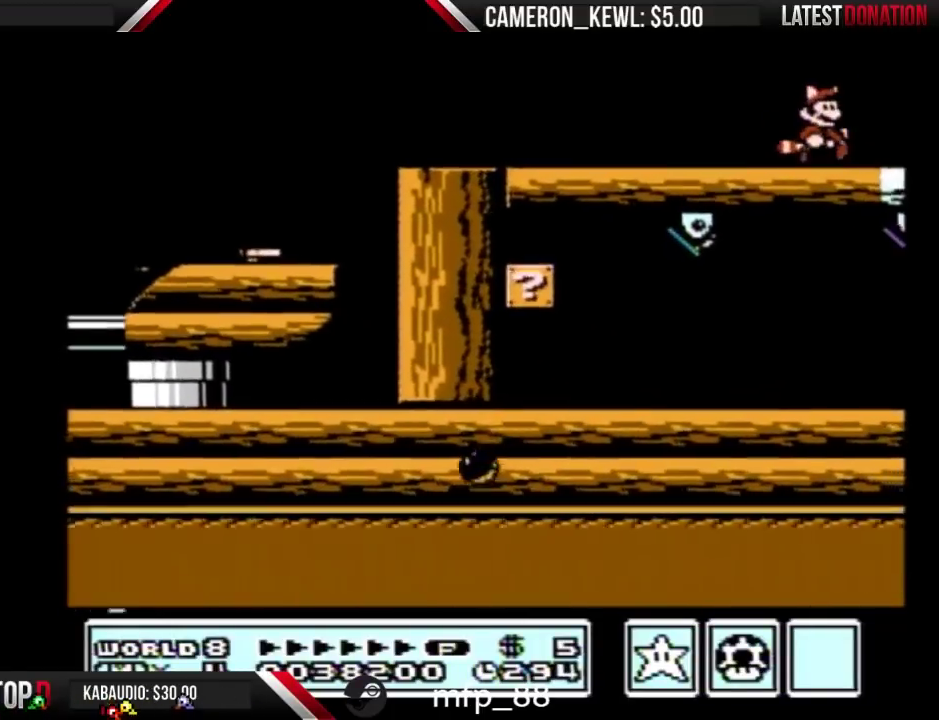
{"buttons": ["B", "DPAD_RIGHT"], "events": []}
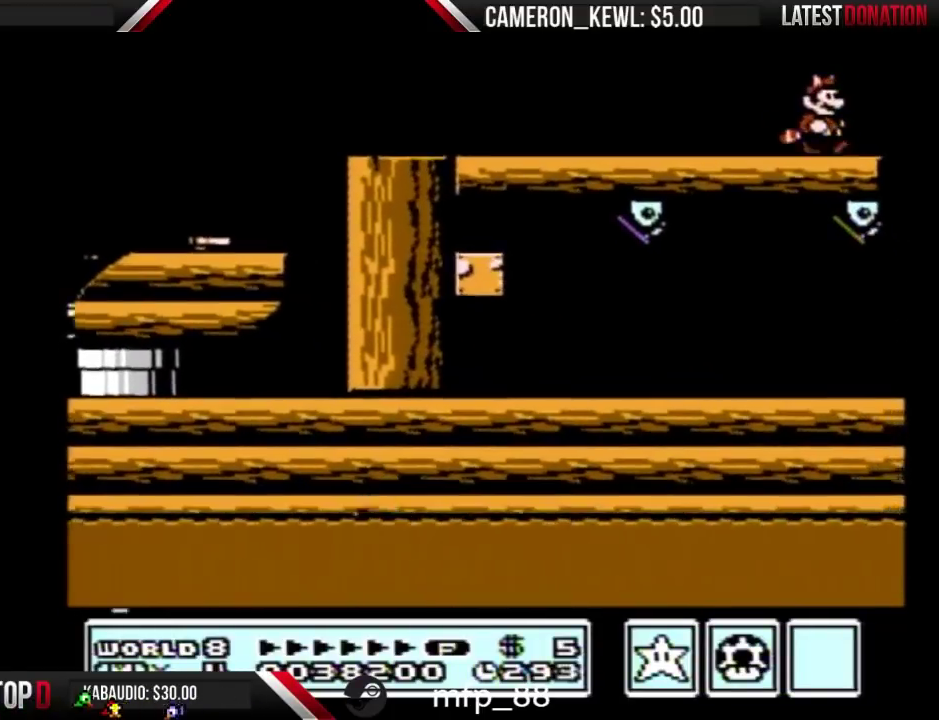
{"buttons": ["B", "DPAD_RIGHT"], "events": []}
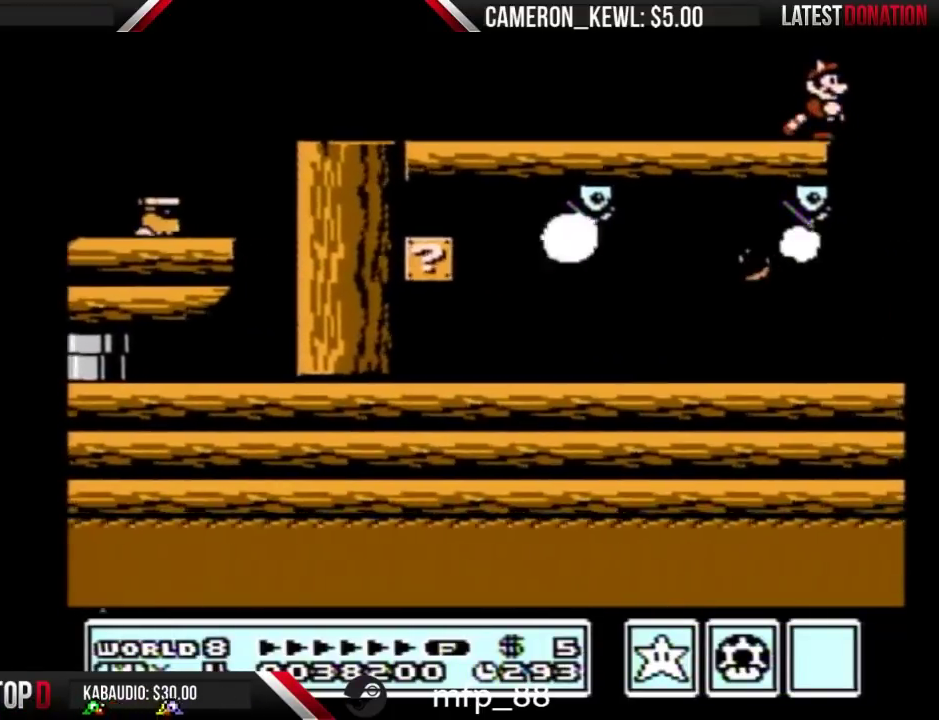
{"buttons": ["B", "DPAD_LEFT"], "events": [[367, "DPAD_RIGHT", "up"], [400, "DPAD_LEFT", "down"]]}
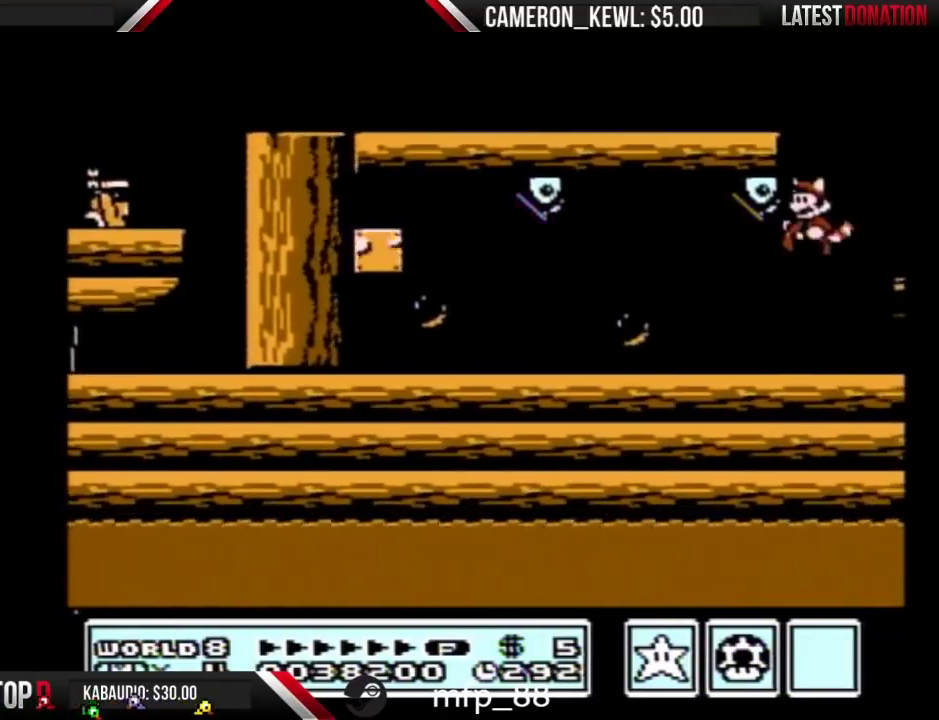
{"buttons": ["B", "DPAD_LEFT"], "events": []}
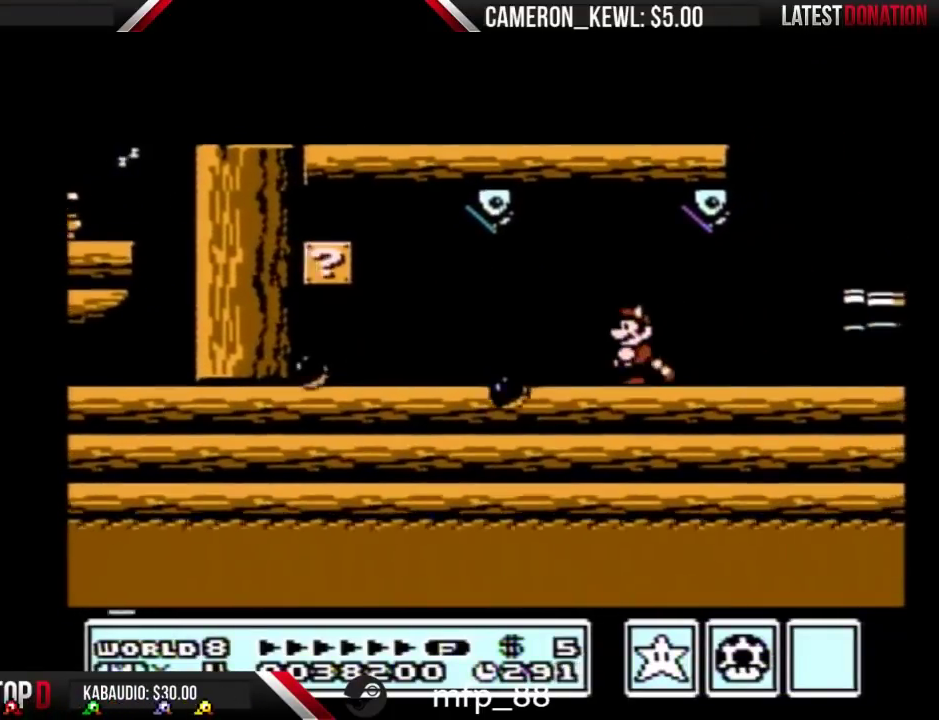
{"buttons": ["B", "DPAD_LEFT"], "events": []}